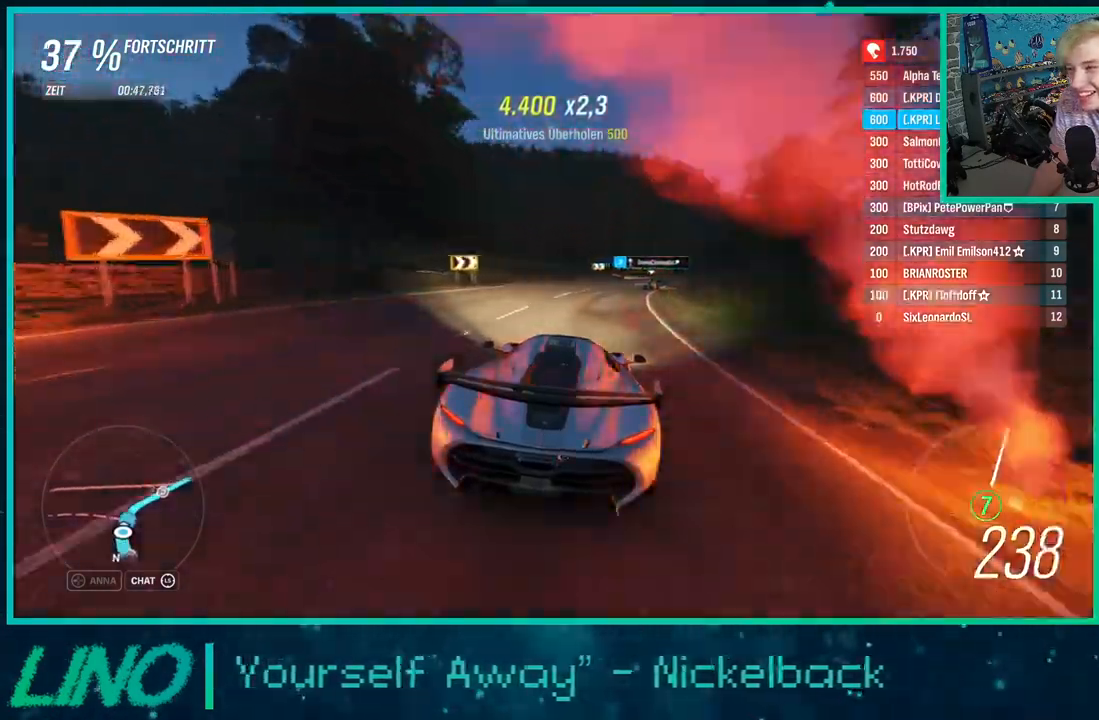
Gameplay with a controller (Xbox layout); each line is a JSON object with the inputs held at the frame after it. "events" lists button and stick changes between this image and that frame as [ms after this image, input, new state], when the widget could be followed in between. Not read: L1 R1.
{"buttons": [], "left_stick": "up-right", "right_stick": "center", "events": [[133, "left_stick", "up-right"], [233, "R2", "up"], [267, "left_stick", "center"], [300, "X", "down"], [367, "X", "up"], [417, "left_stick", "right"], [467, "left_stick", "up-right"]]}
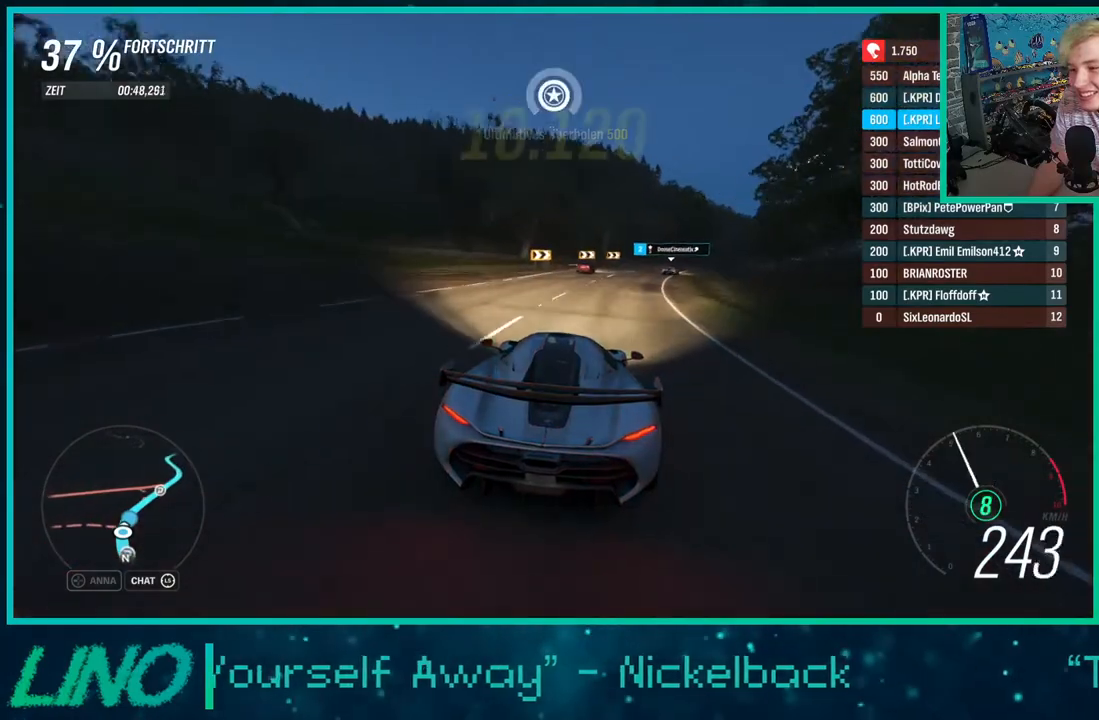
{"buttons": ["R2"], "left_stick": "up-right", "right_stick": "down", "events": [[17, "right_stick", "down"], [167, "R2", "down"], [200, "left_stick", "center"], [317, "left_stick", "up-right"]]}
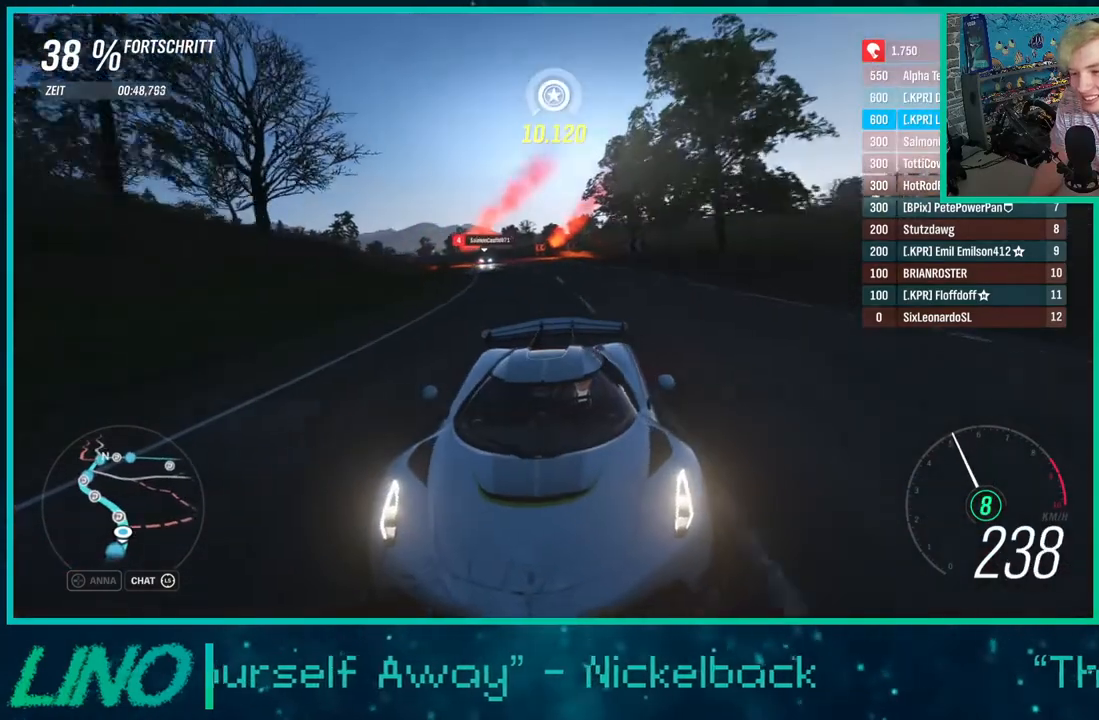
{"buttons": ["R2"], "left_stick": "up-right", "right_stick": "center", "events": [[67, "right_stick", "center"]]}
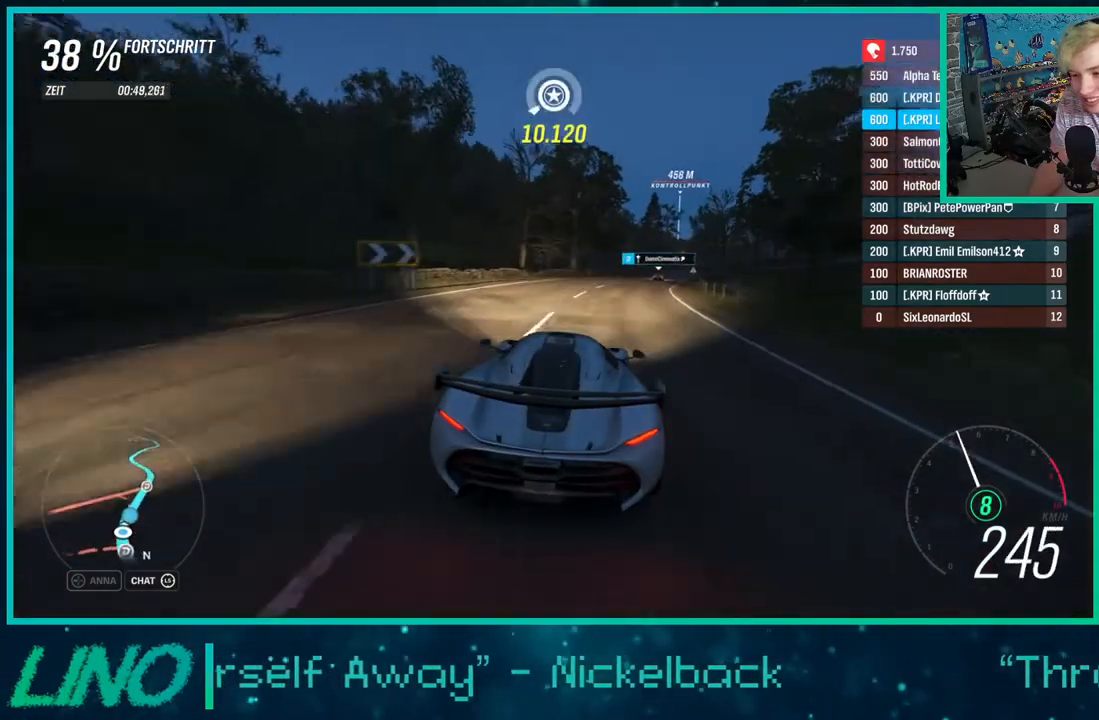
{"buttons": ["R2"], "left_stick": "center", "right_stick": "center", "events": [[167, "left_stick", "center"], [267, "left_stick", "right"], [433, "left_stick", "center"]]}
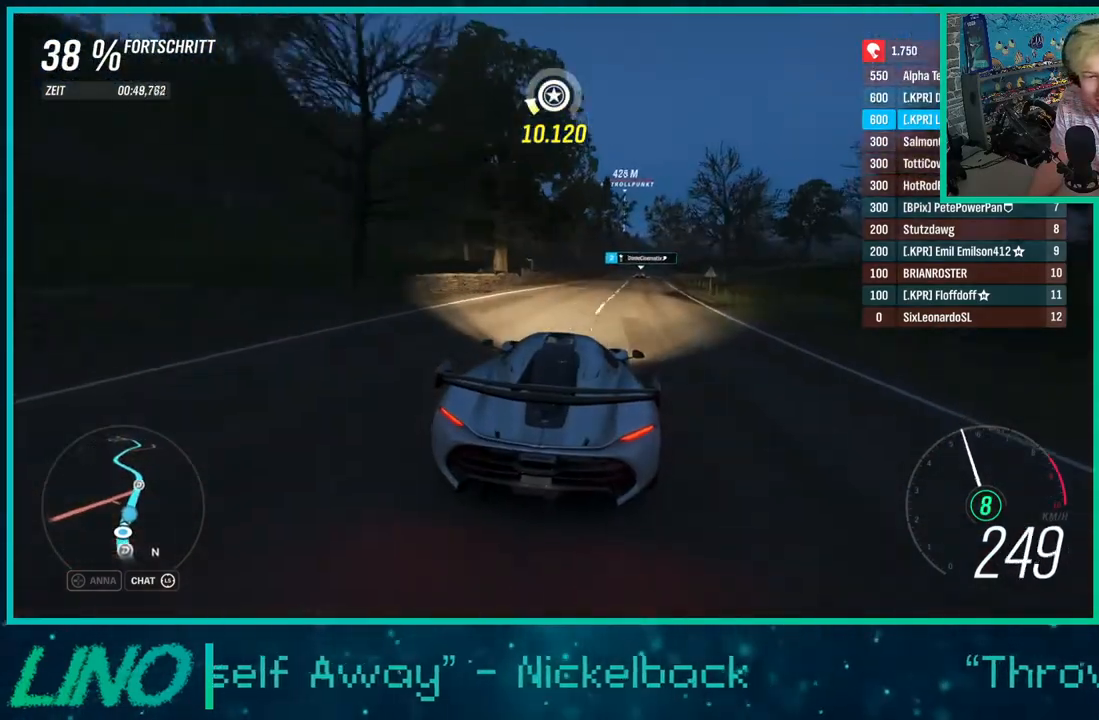
{"buttons": ["R2"], "left_stick": "up-right", "right_stick": "down", "events": [[100, "left_stick", "right"], [200, "left_stick", "center"], [283, "right_stick", "down"], [367, "left_stick", "up-right"]]}
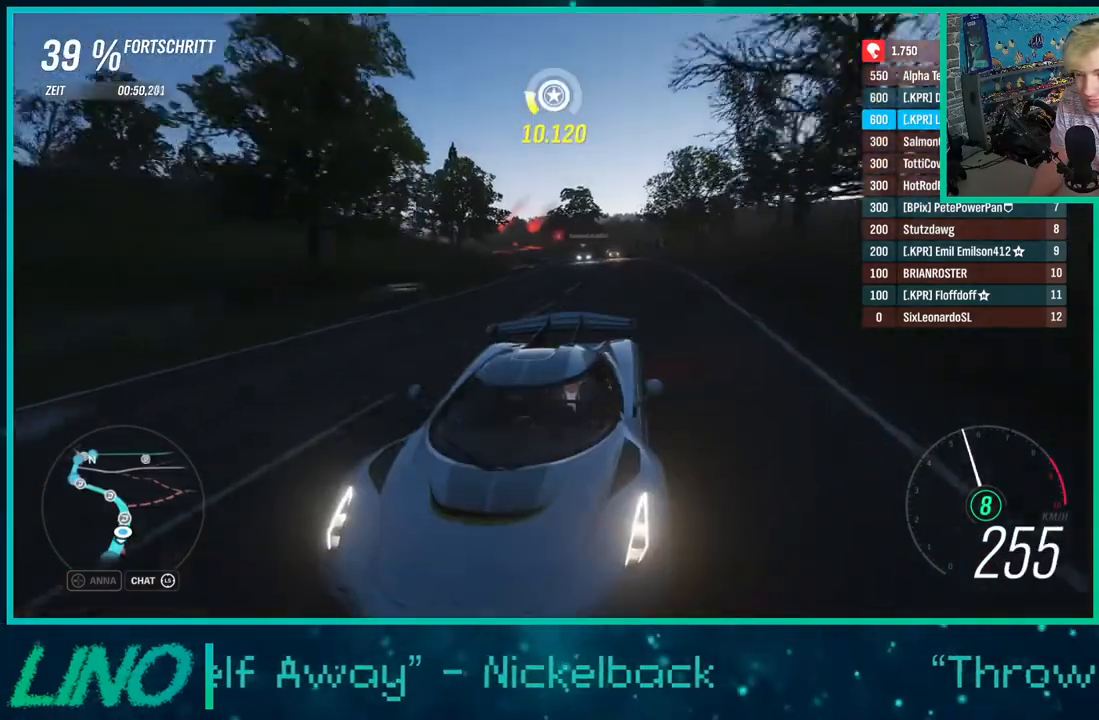
{"buttons": ["R2"], "left_stick": "center", "right_stick": "down", "events": [[100, "left_stick", "center"]]}
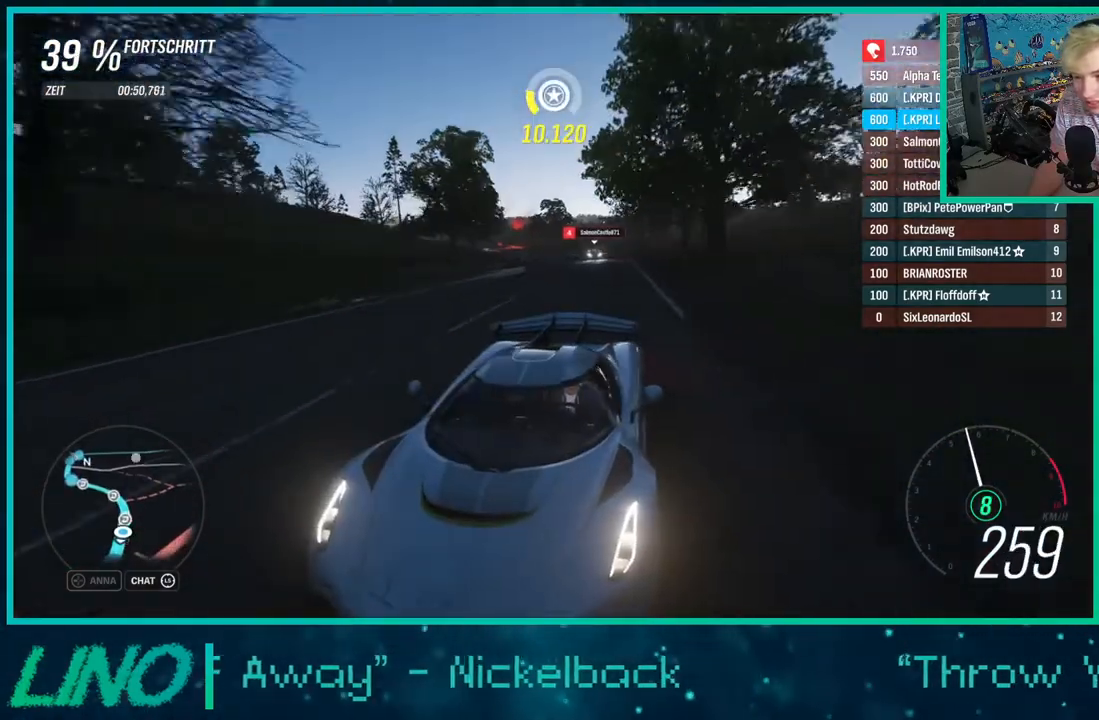
{"buttons": ["R2"], "left_stick": "center", "right_stick": "center", "events": [[250, "left_stick", "down-left"], [350, "right_stick", "center"], [367, "left_stick", "center"]]}
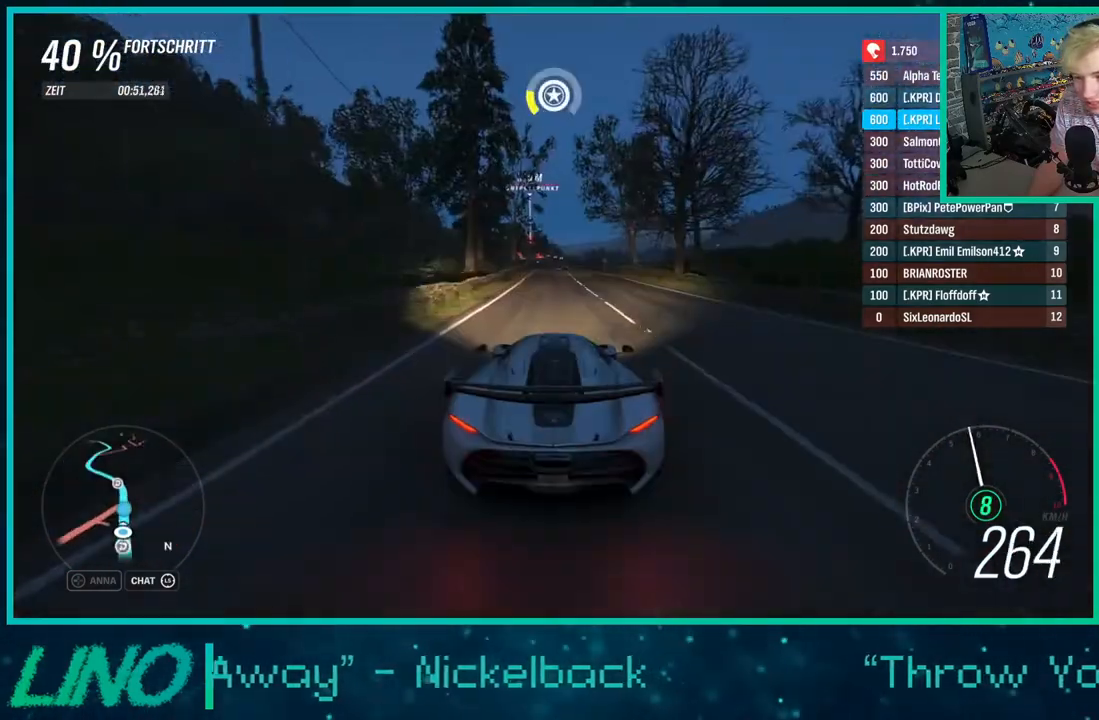
{"buttons": ["R2"], "left_stick": "center", "right_stick": "down", "events": [[117, "right_stick", "down"]]}
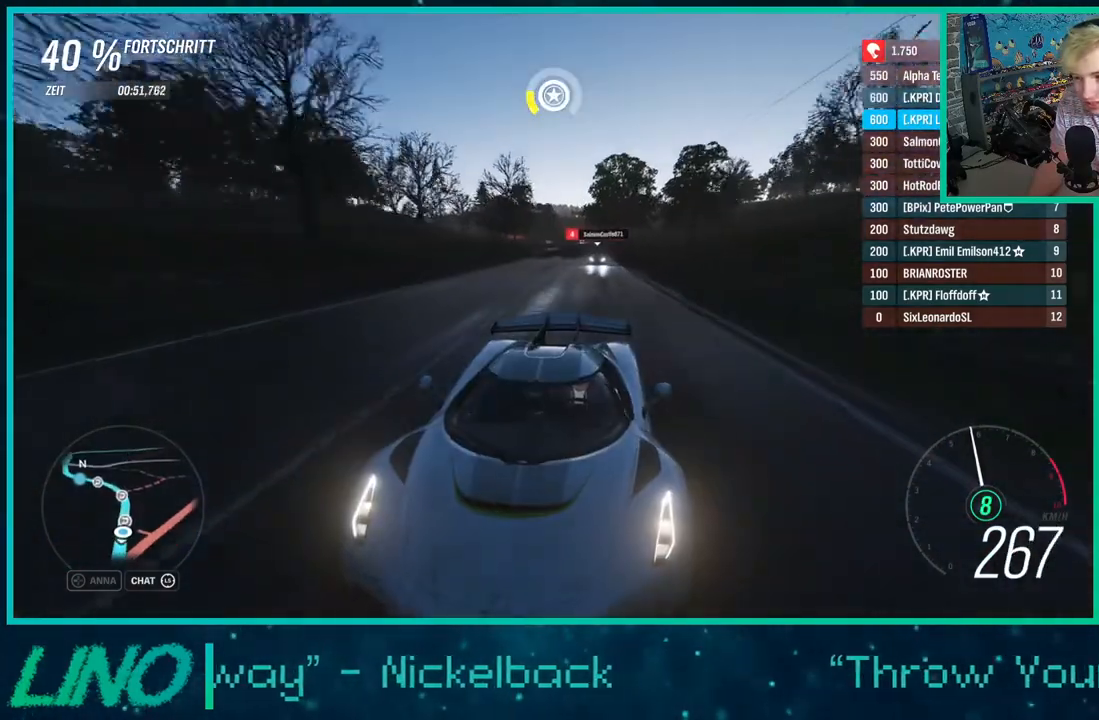
{"buttons": ["R2"], "left_stick": "center", "right_stick": "down", "events": []}
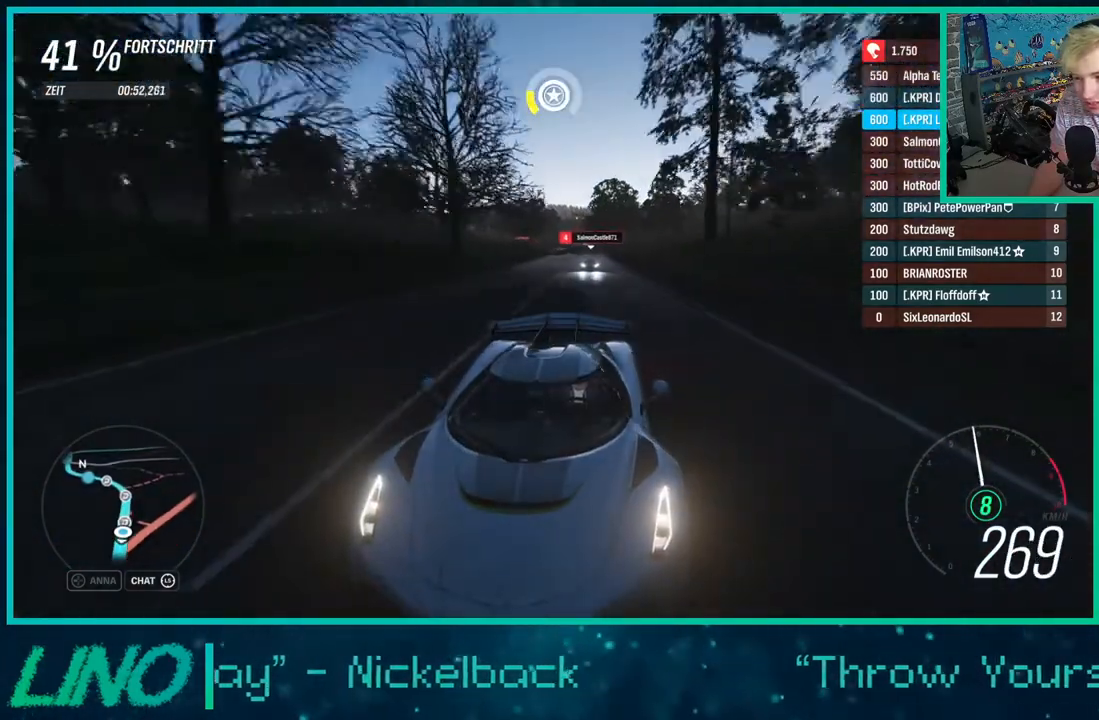
{"buttons": ["R2"], "left_stick": "up-right", "right_stick": "down", "events": [[367, "left_stick", "up-right"]]}
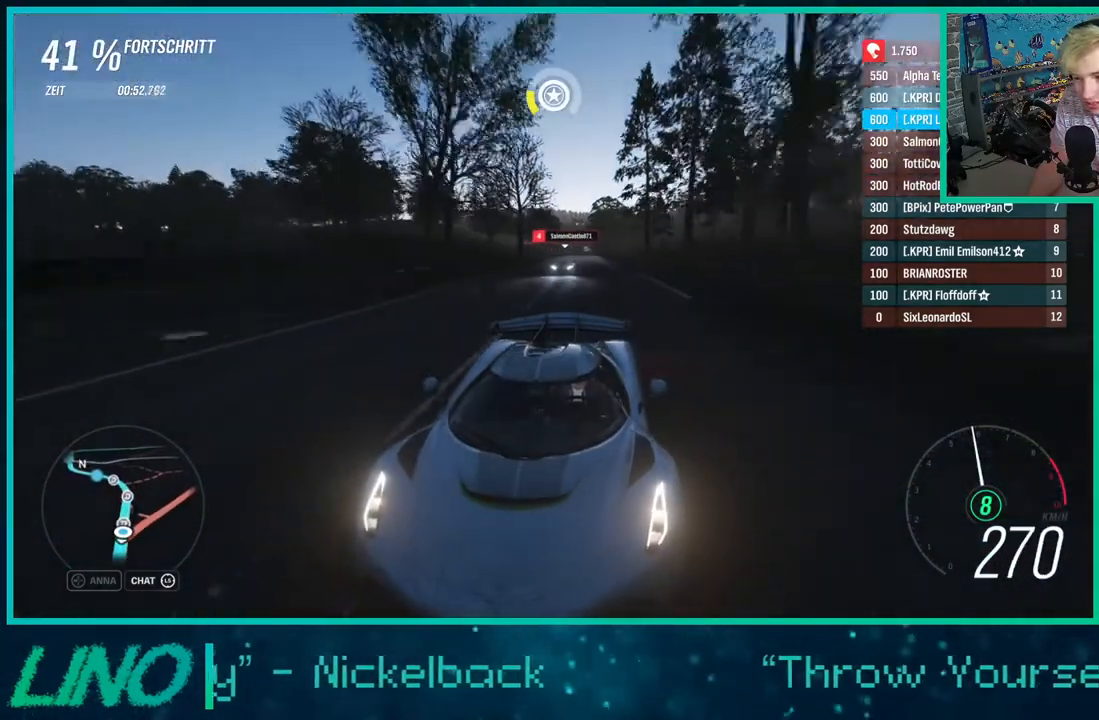
{"buttons": ["R2"], "left_stick": "down-left", "right_stick": "down", "events": [[133, "left_stick", "center"], [383, "left_stick", "left"], [450, "left_stick", "down-left"]]}
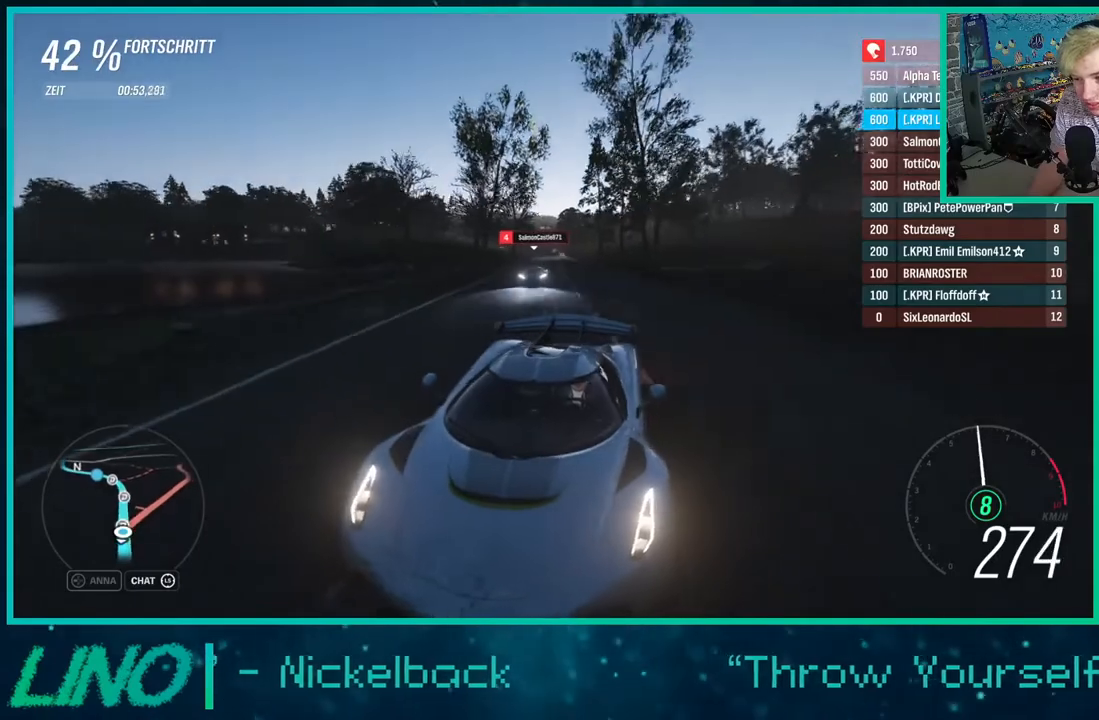
{"buttons": ["R2"], "left_stick": "right", "right_stick": "down", "events": [[233, "left_stick", "center"], [300, "left_stick", "down-left"], [450, "left_stick", "right"]]}
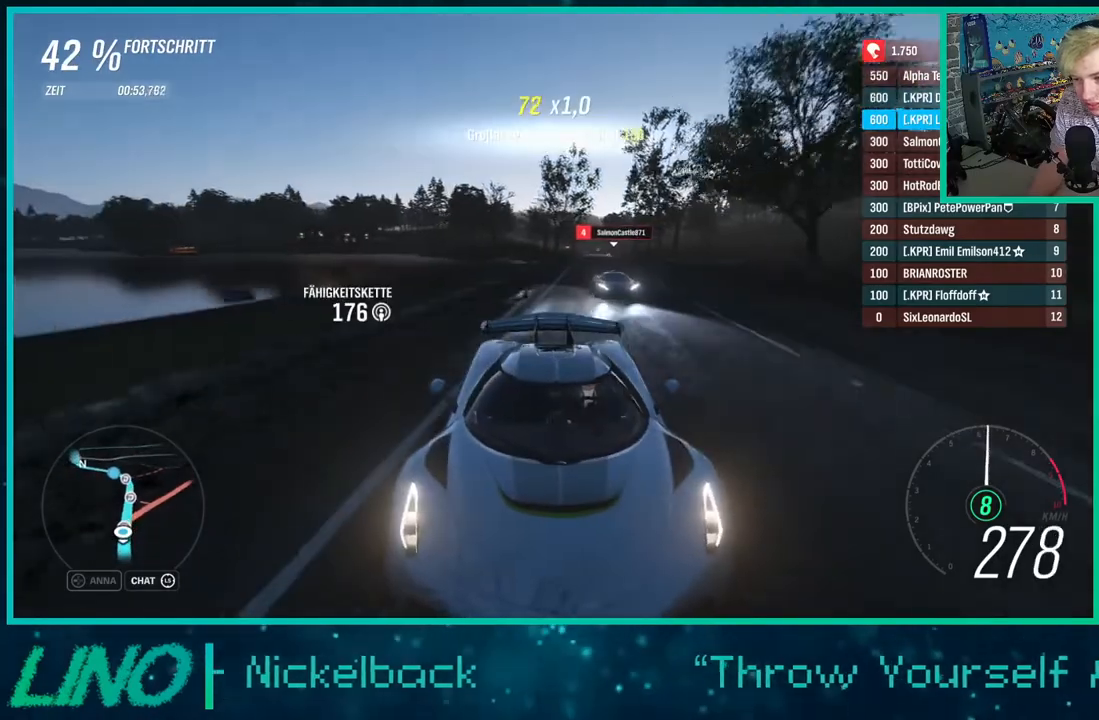
{"buttons": [], "left_stick": "center", "right_stick": "center", "events": [[50, "left_stick", "center"], [100, "left_stick", "down-left"], [283, "right_stick", "center"], [367, "left_stick", "center"], [417, "R2", "up"]]}
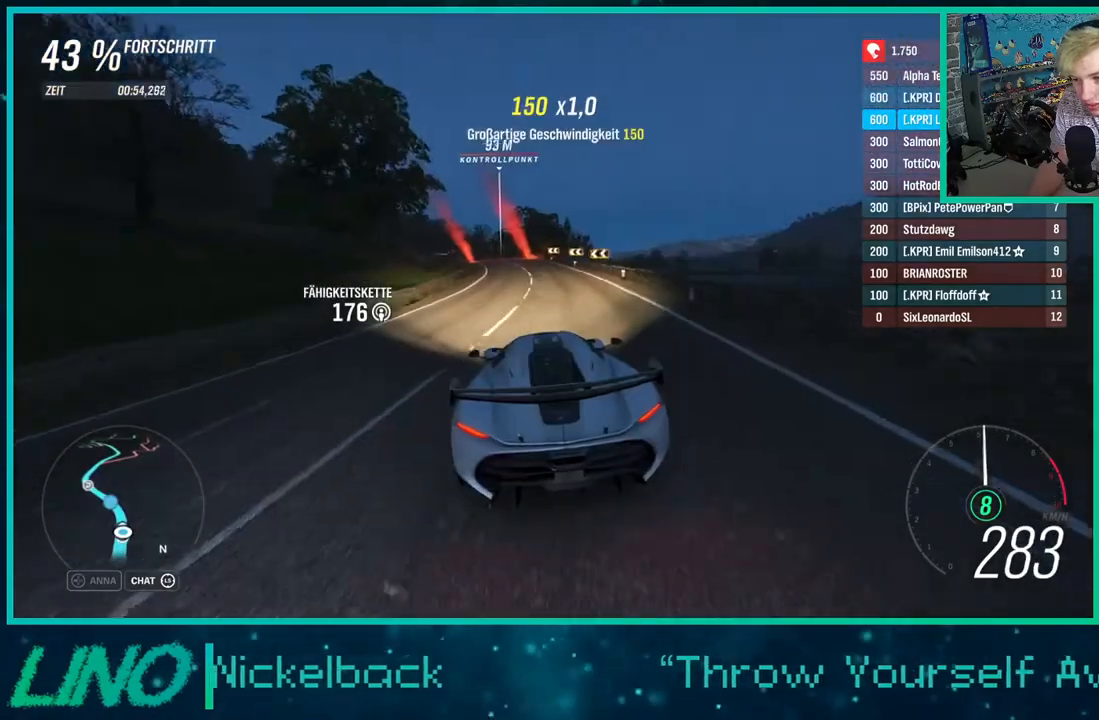
{"buttons": ["R2"], "left_stick": "center", "right_stick": "down", "events": [[117, "left_stick", "down-left"], [200, "left_stick", "center"], [217, "R2", "down"], [250, "right_stick", "down"], [267, "left_stick", "down-left"], [450, "left_stick", "center"]]}
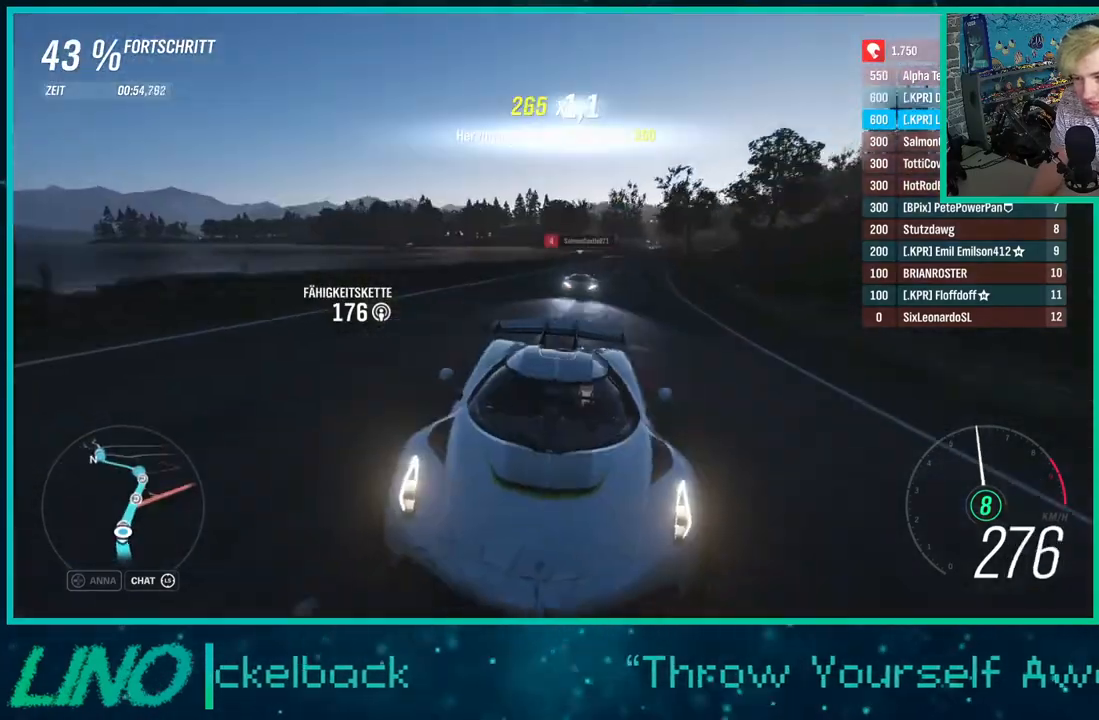
{"buttons": [], "left_stick": "center", "right_stick": "down", "events": [[50, "R2", "up"], [117, "left_stick", "down-left"], [233, "right_stick", "center"], [433, "right_stick", "down"], [483, "left_stick", "center"]]}
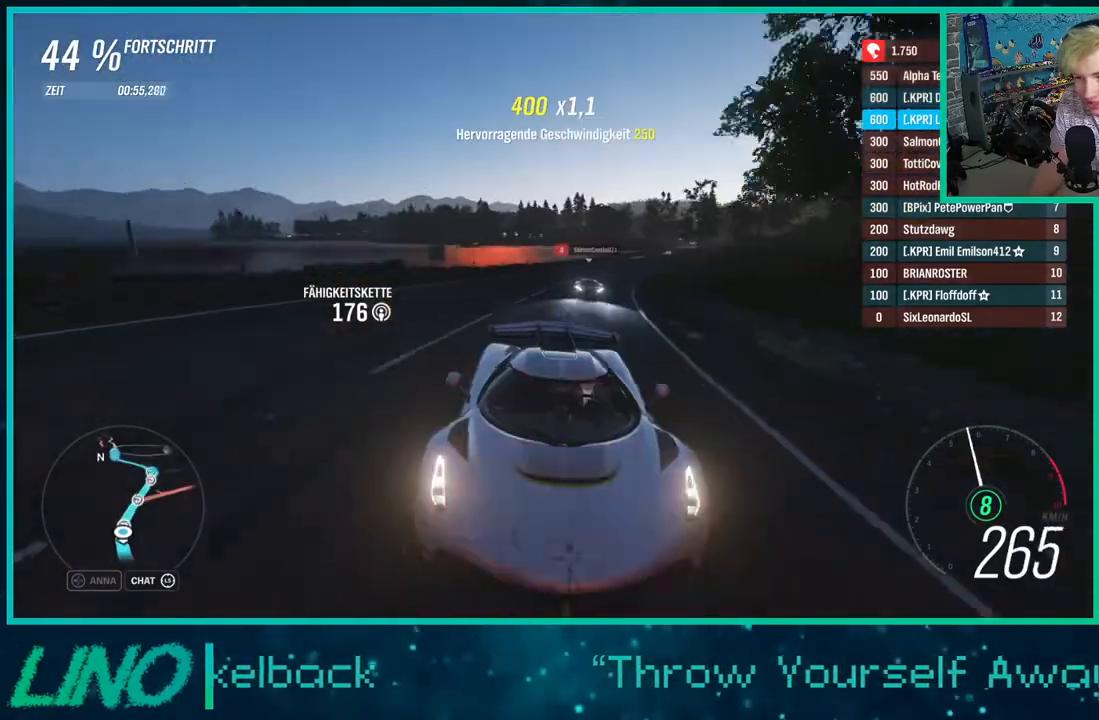
{"buttons": ["X"], "left_stick": "down-left", "right_stick": "center", "events": [[283, "right_stick", "center"], [333, "left_stick", "down-left"], [467, "X", "down"]]}
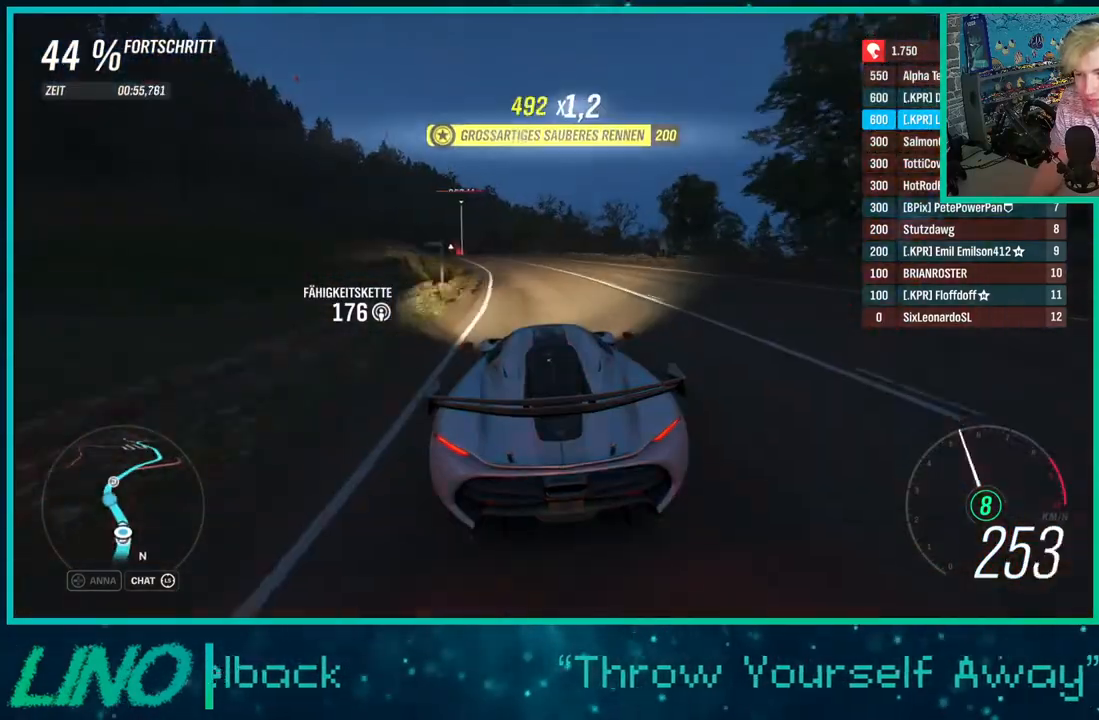
{"buttons": ["R2"], "left_stick": "down-left", "right_stick": "down", "events": [[83, "X", "up"], [233, "right_stick", "down"], [300, "R2", "down"]]}
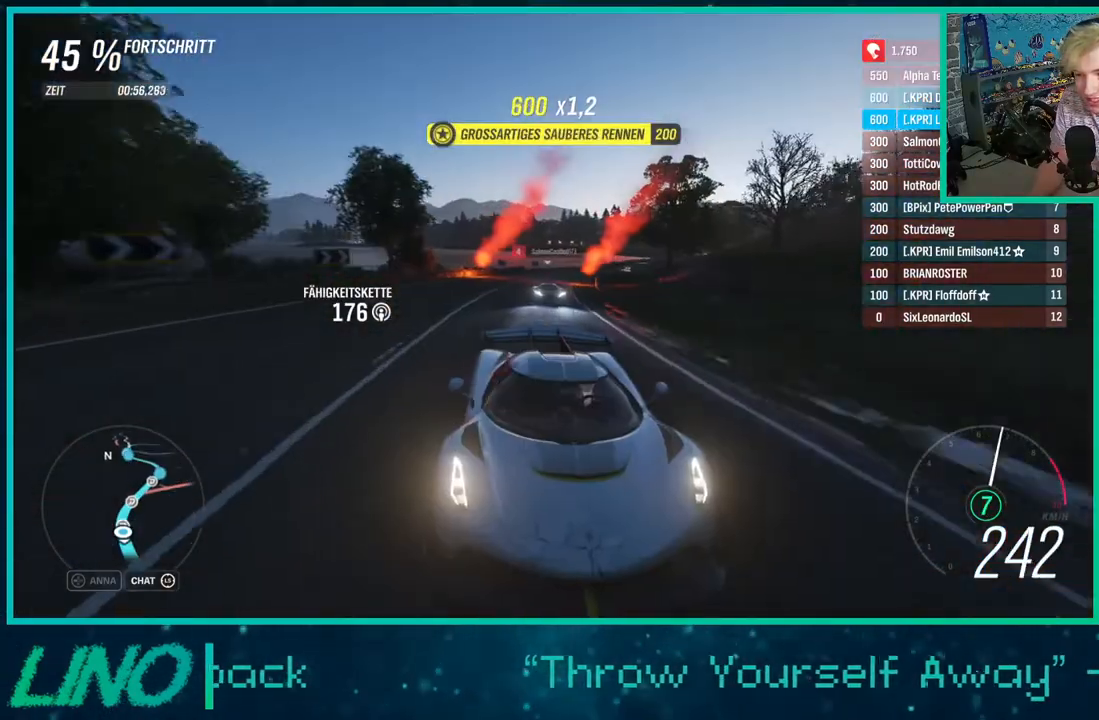
{"buttons": ["R2"], "left_stick": "center", "right_stick": "down", "events": [[333, "left_stick", "center"]]}
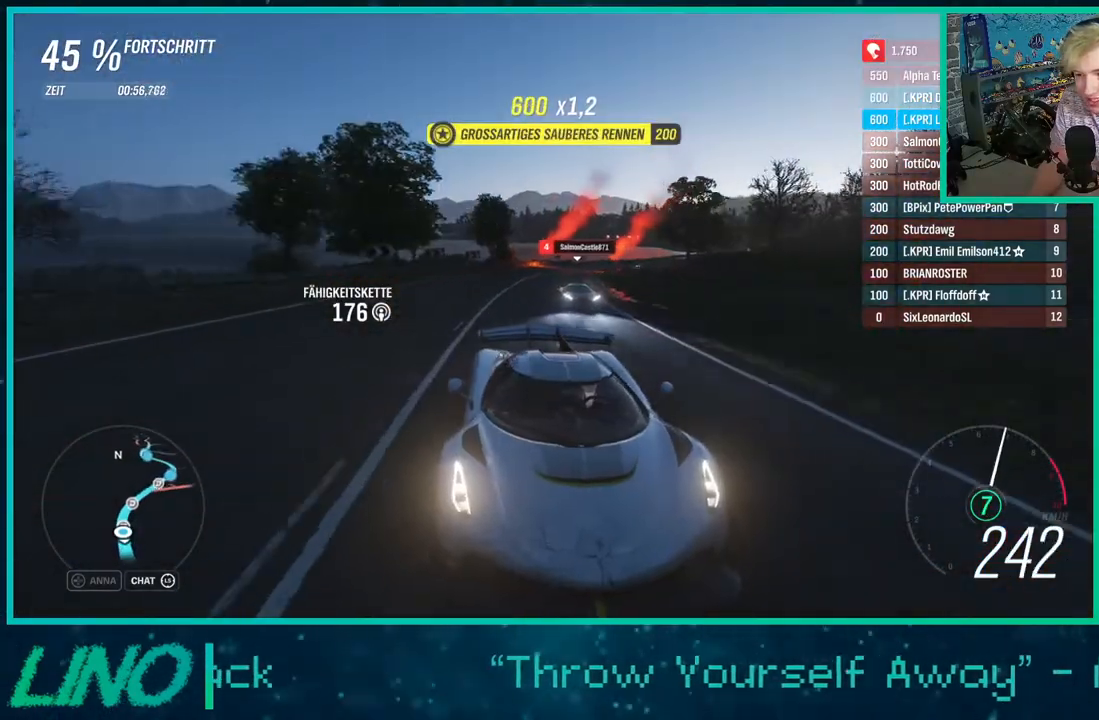
{"buttons": ["R2"], "left_stick": "center", "right_stick": "center", "events": [[50, "left_stick", "down-left"], [150, "right_stick", "center"], [350, "left_stick", "center"]]}
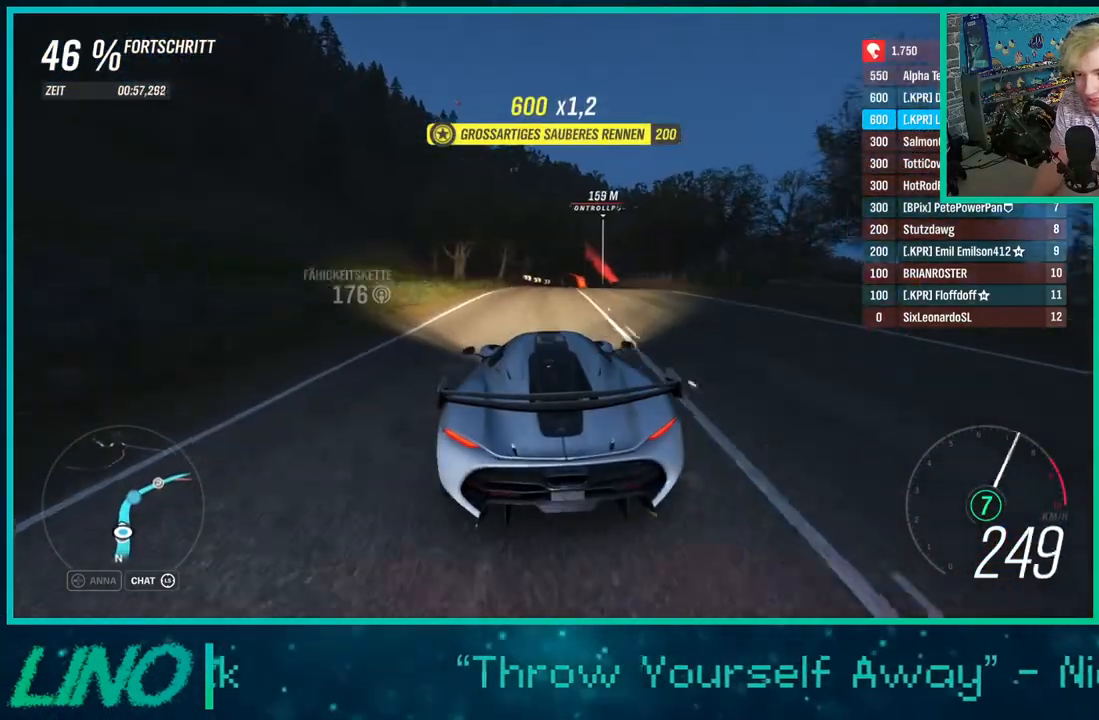
{"buttons": [], "left_stick": "center", "right_stick": "down", "events": [[83, "X", "down"], [100, "left_stick", "right"], [183, "R2", "up"], [183, "X", "up"], [300, "left_stick", "center"], [333, "right_stick", "down"]]}
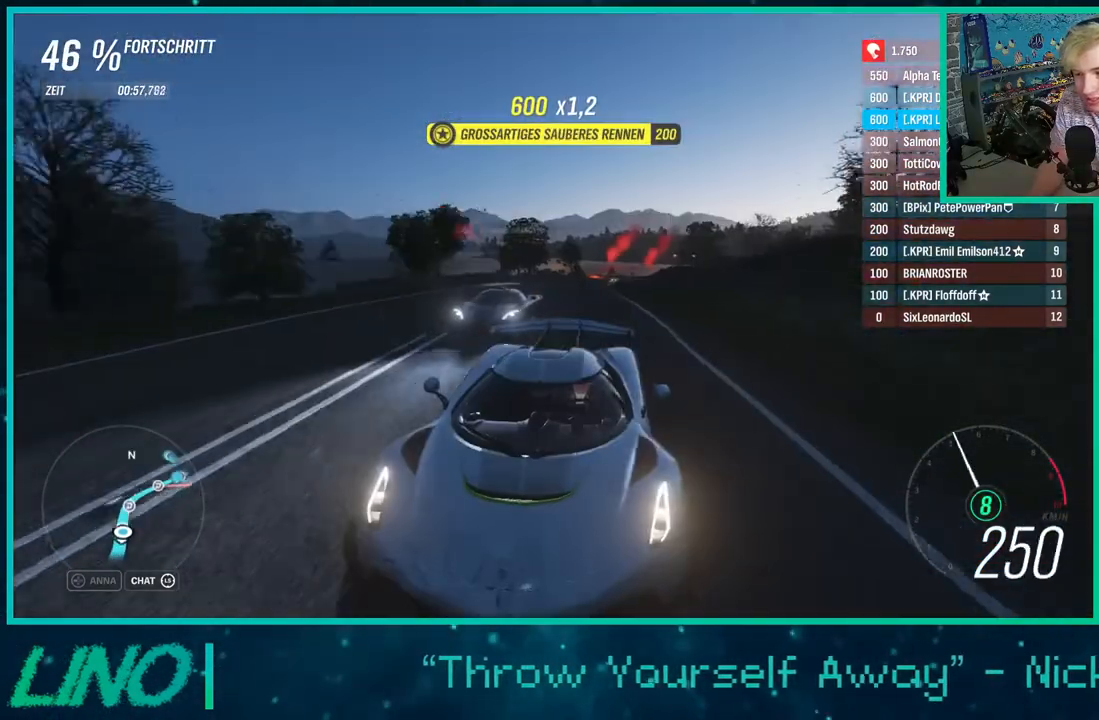
{"buttons": ["R2"], "left_stick": "up-right", "right_stick": "center", "events": [[50, "left_stick", "up-right"], [100, "R2", "down"], [417, "right_stick", "center"]]}
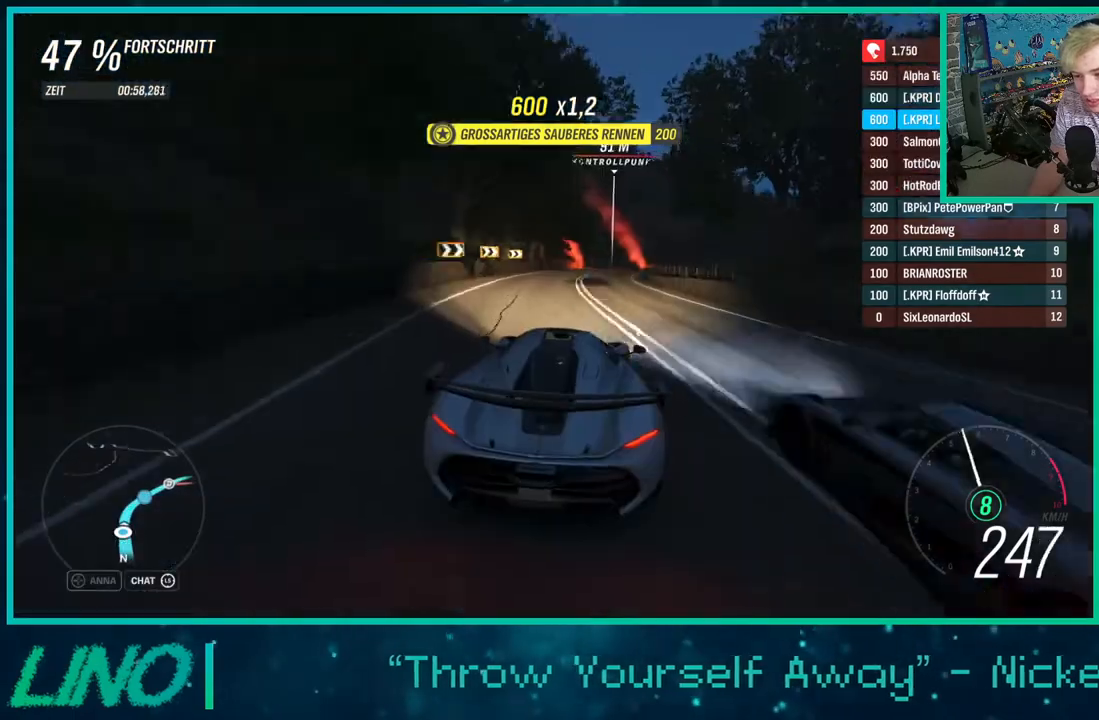
{"buttons": ["R2"], "left_stick": "up-right", "right_stick": "center", "events": [[17, "left_stick", "right"], [317, "left_stick", "center"], [500, "left_stick", "up-right"]]}
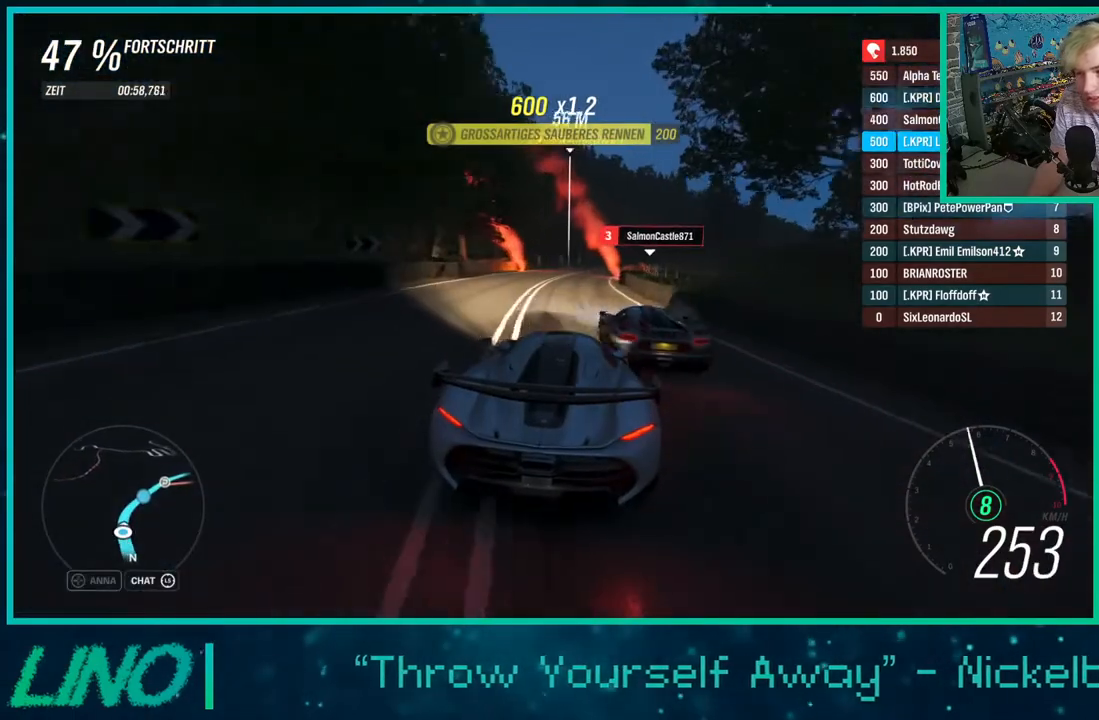
{"buttons": ["R2"], "left_stick": "center", "right_stick": "center", "events": [[117, "left_stick", "center"], [267, "left_stick", "up-right"], [500, "left_stick", "center"]]}
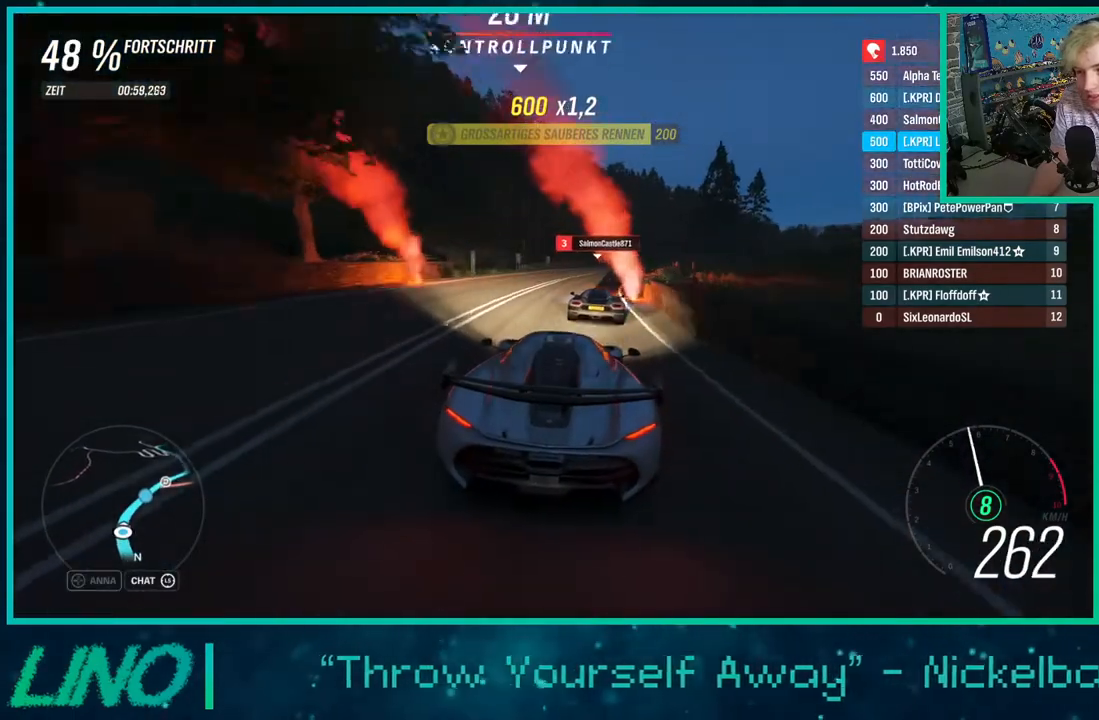
{"buttons": ["R2"], "left_stick": "up-right", "right_stick": "down", "events": [[133, "left_stick", "up-right"], [200, "right_stick", "down"]]}
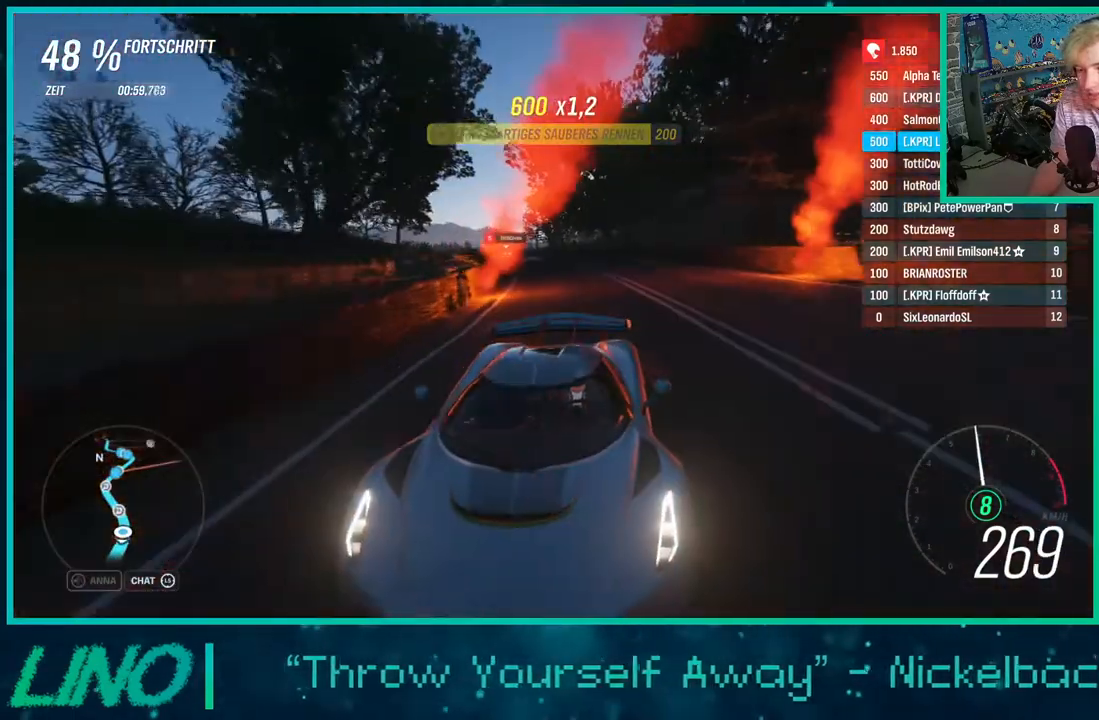
{"buttons": ["R2"], "left_stick": "up-right", "right_stick": "center", "events": [[167, "right_stick", "center"]]}
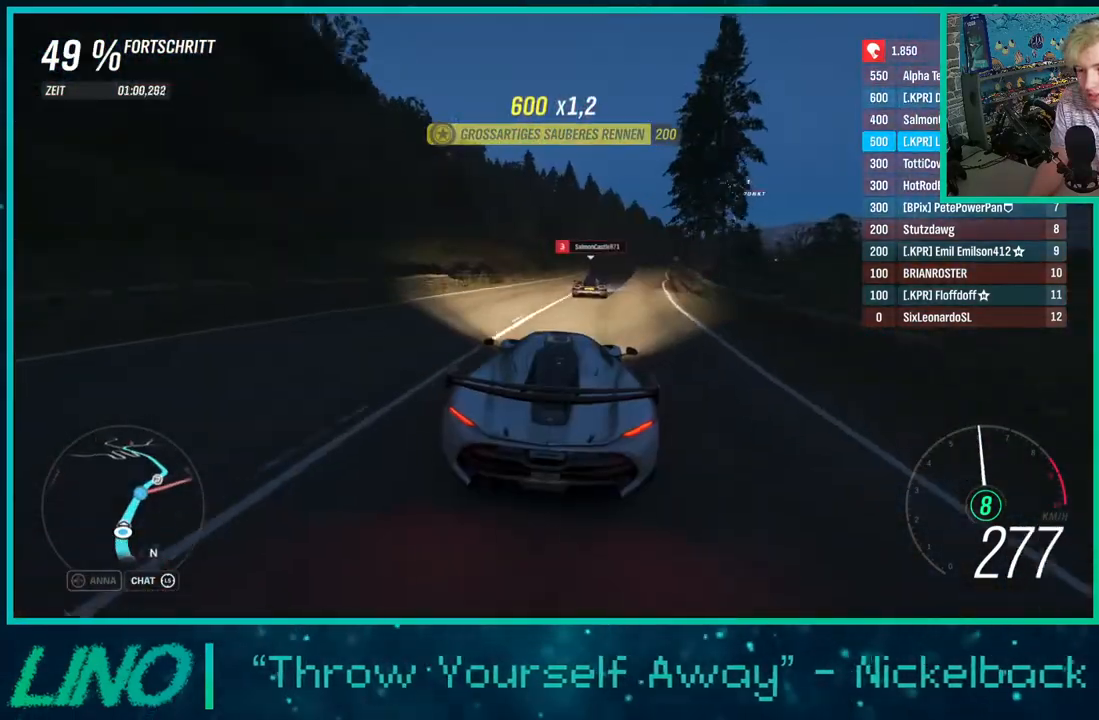
{"buttons": ["R2"], "left_stick": "up-right", "right_stick": "center", "events": [[300, "left_stick", "center"], [417, "left_stick", "up-right"]]}
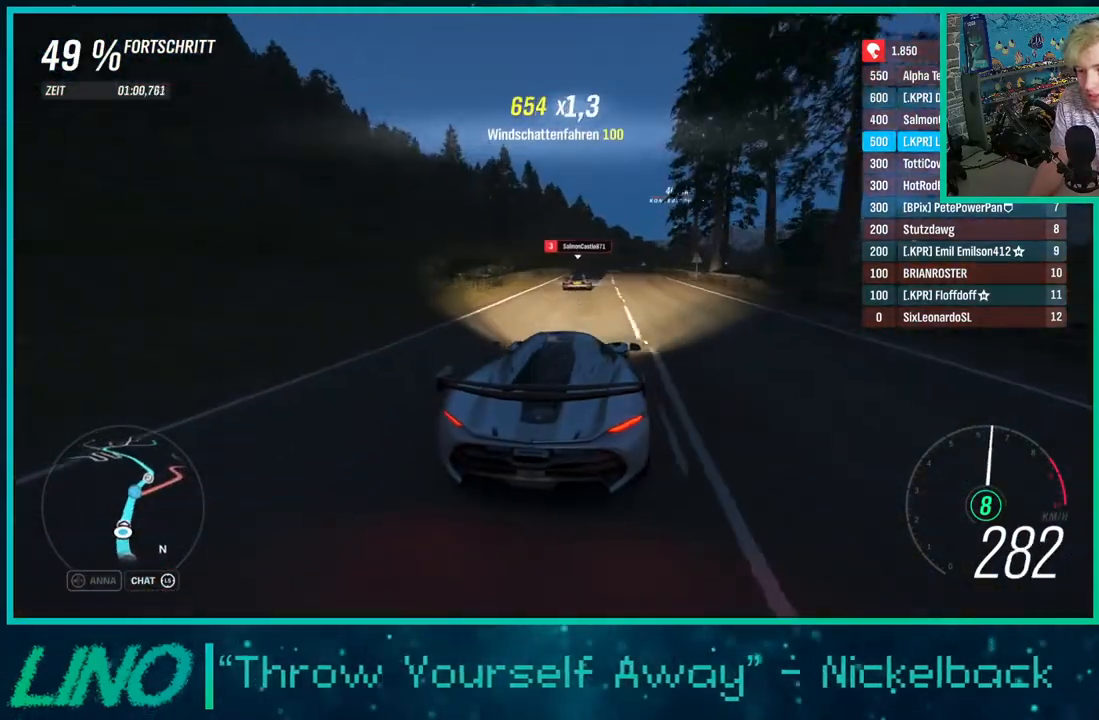
{"buttons": ["R2"], "left_stick": "center", "right_stick": "center", "events": [[83, "left_stick", "center"]]}
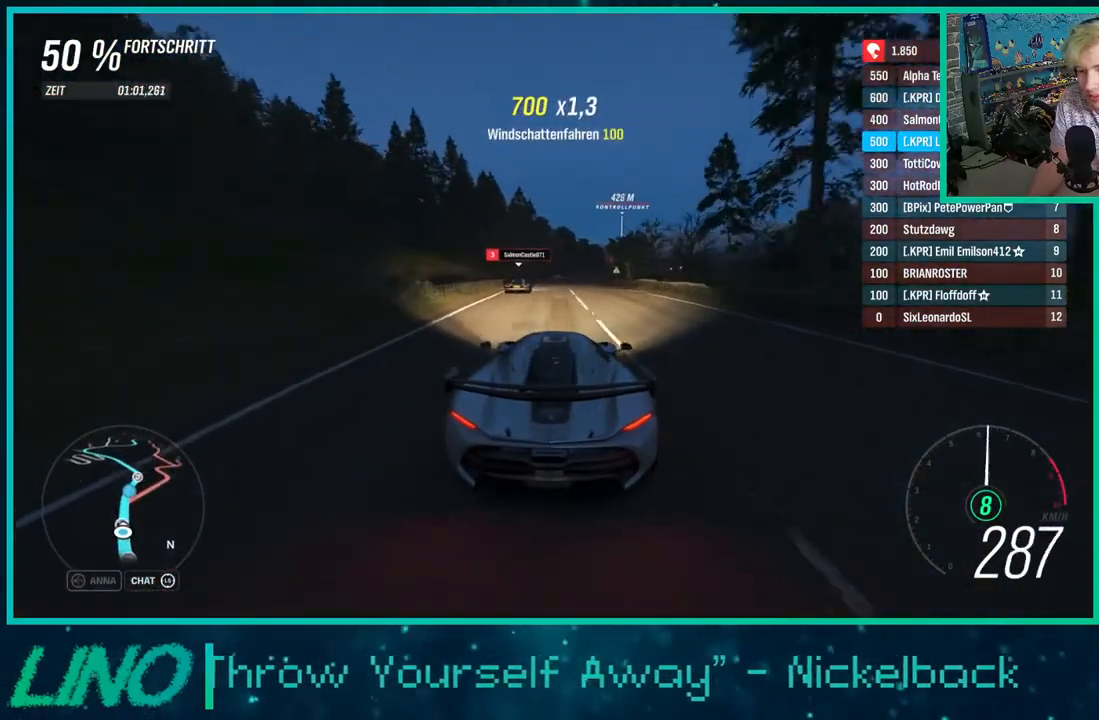
{"buttons": ["R2"], "left_stick": "center", "right_stick": "center", "events": [[217, "left_stick", "up-right"], [333, "left_stick", "center"]]}